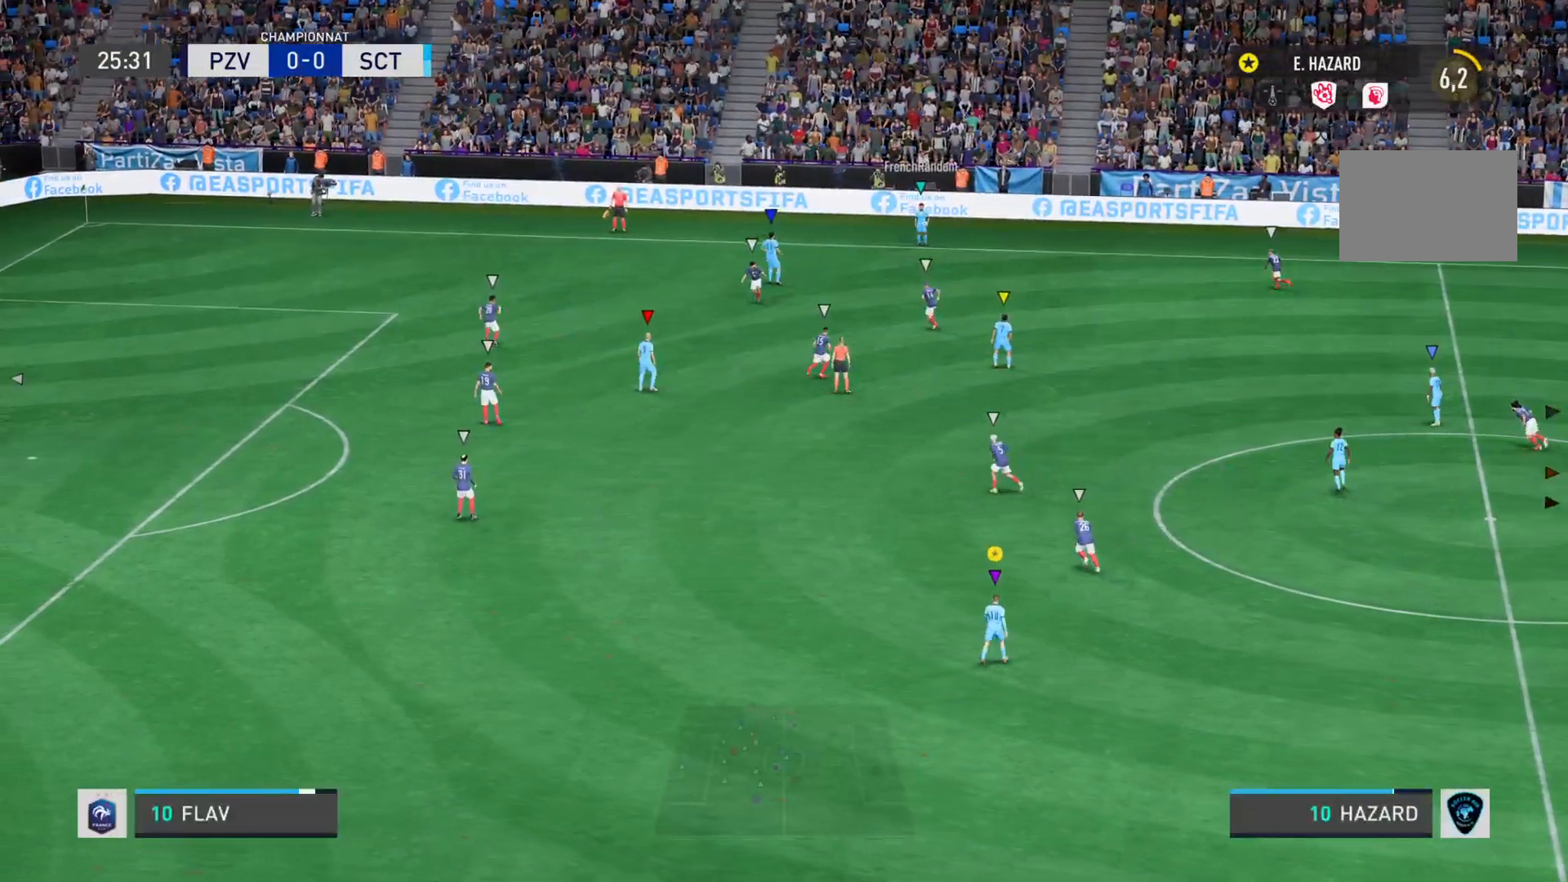
Gameplay with a controller (PlayStation layout); each line is a JSON object with the inputs held at the frame after it. "events" lists button and stick changes between this image and that frame as [ms after this image, input, new state], when the widget could be followed in between. Not read: L3 R3.
{"buttons": ["L2"], "left_stick": "left", "right_stick": "center", "events": [[184, "L1", "up"], [184, "left_stick", "down-left"], [267, "left_stick", "left"], [484, "L2", "down"]]}
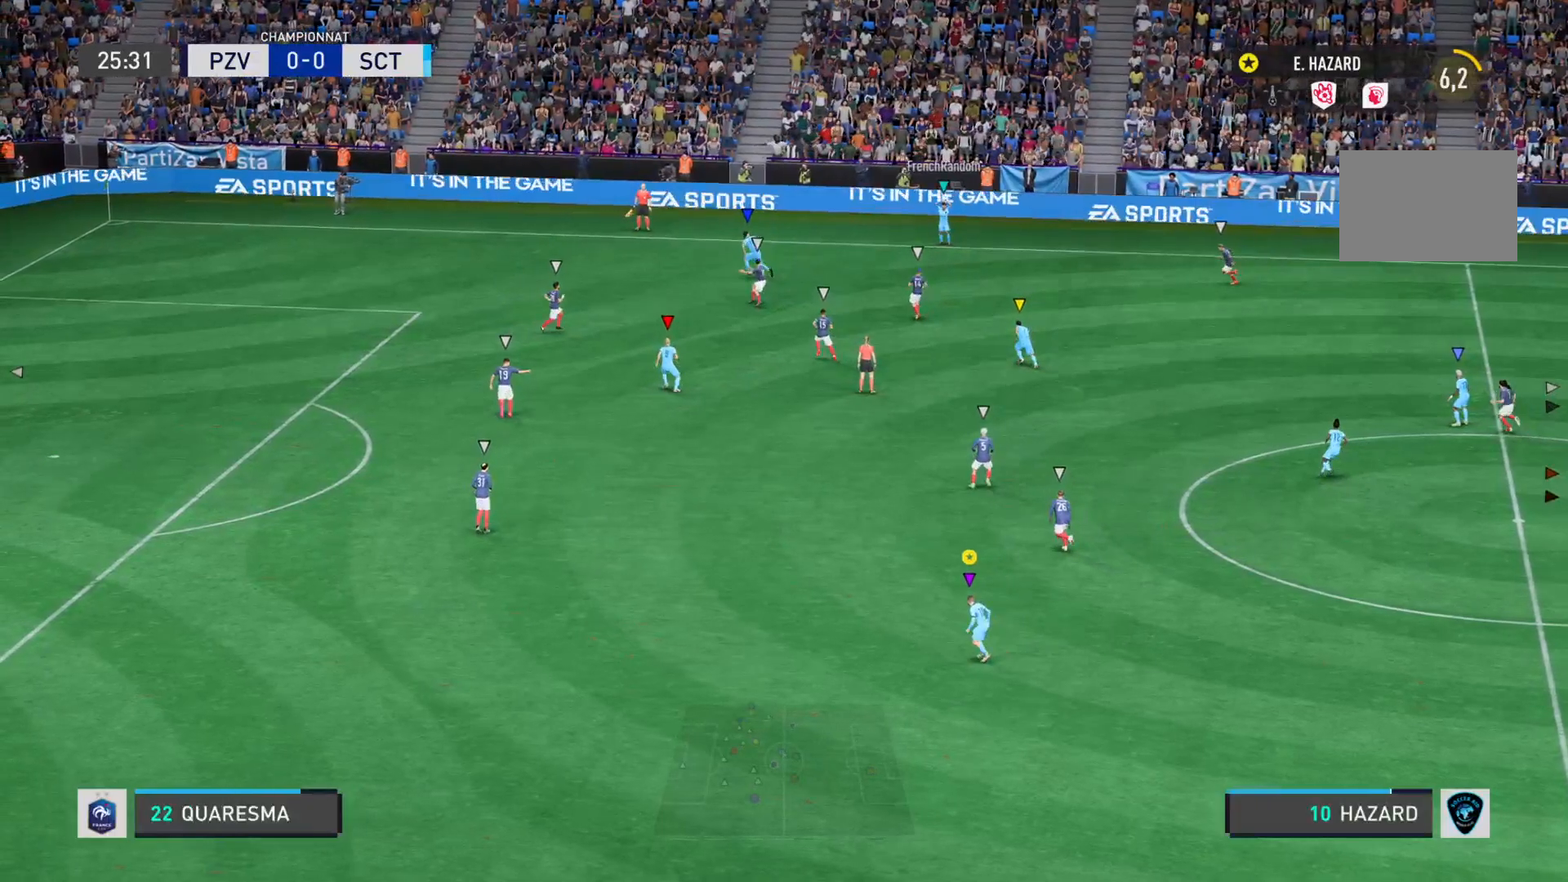
{"buttons": ["L2"], "left_stick": "down-left", "right_stick": "center", "events": [[367, "left_stick", "down-left"]]}
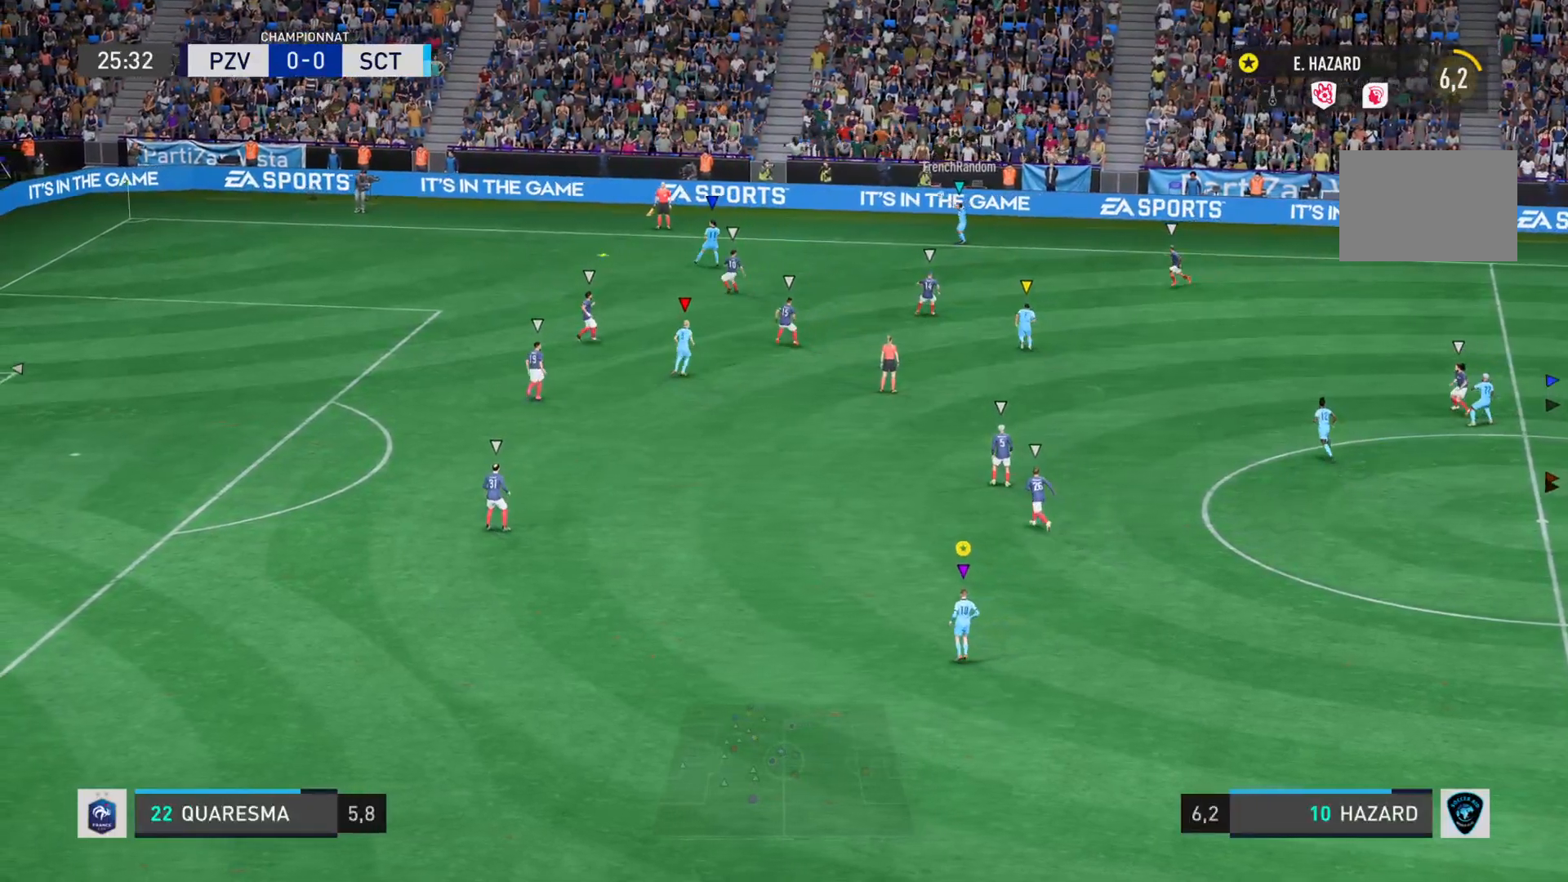
{"buttons": ["L2"], "left_stick": "down-left", "right_stick": "center", "events": []}
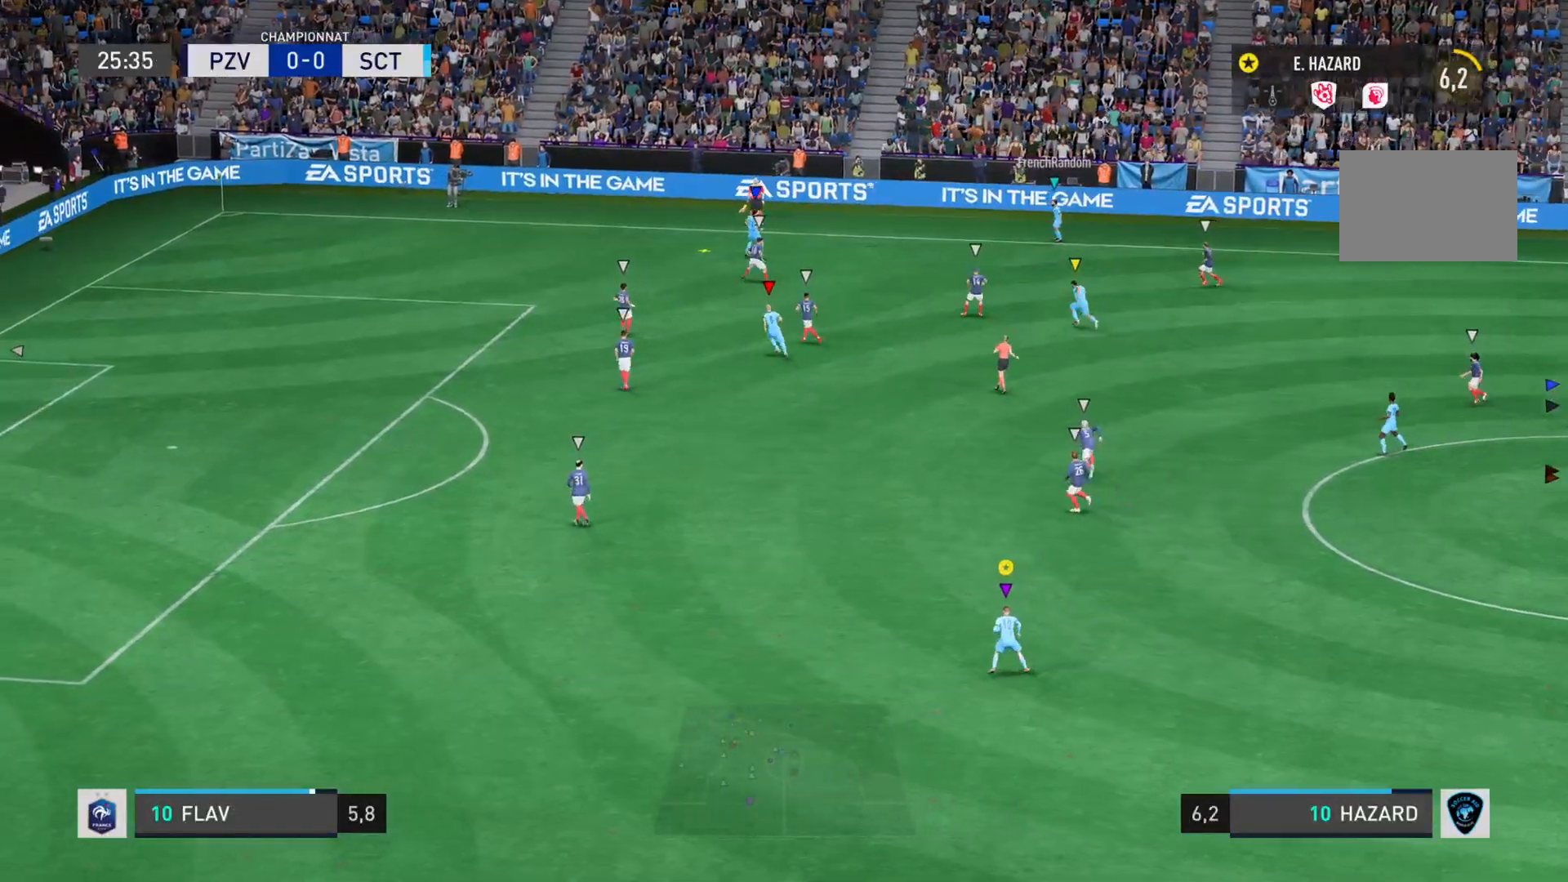
{"buttons": ["L2"], "left_stick": "left", "right_stick": "center", "events": [[117, "left_stick", "left"]]}